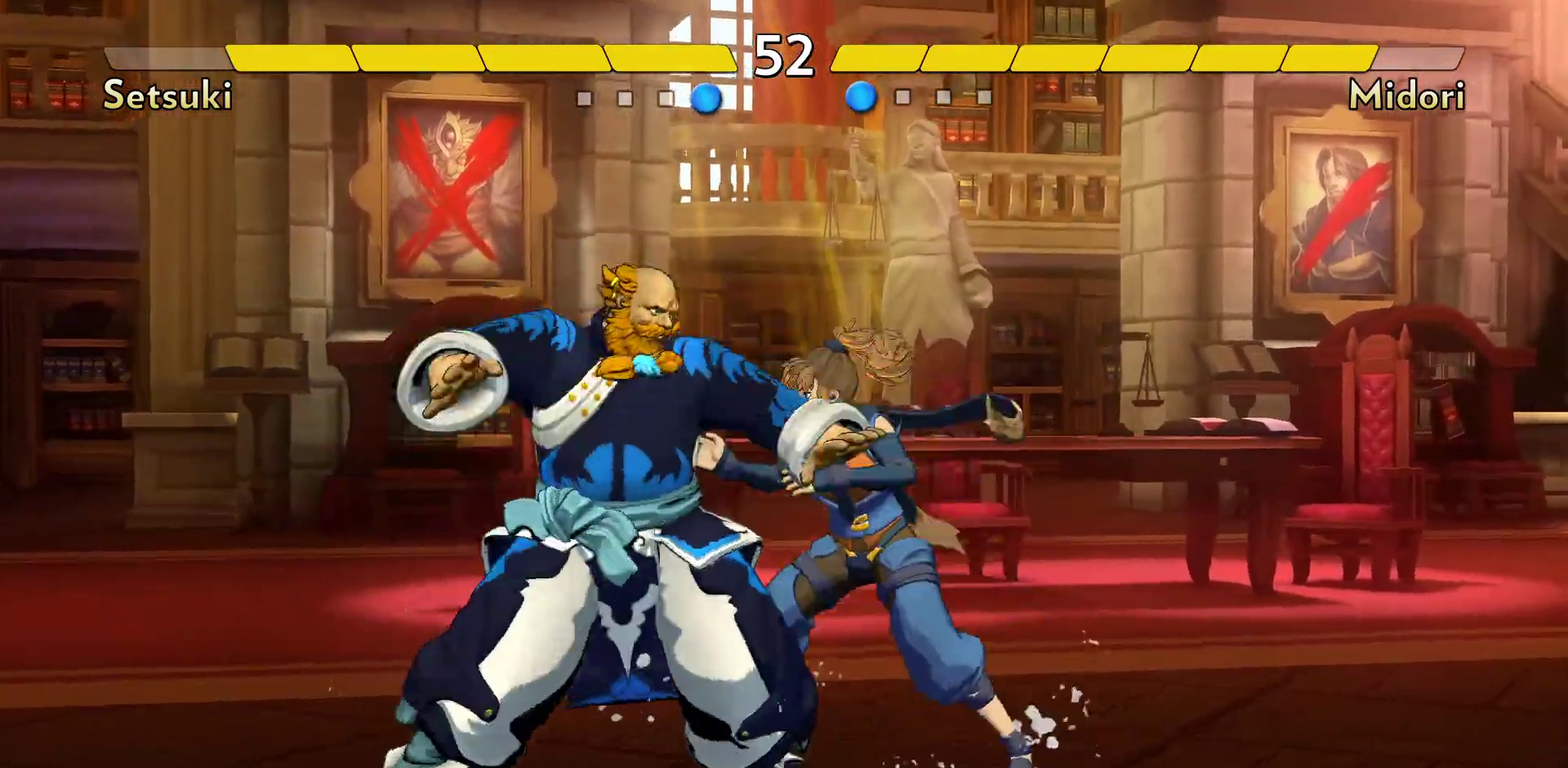
Gameplay with a controller (Nintendo layout); each line is a JSON object with the inputs held at the frame after it (dt_ms = milliseconds from this image to that frame). "events" lists button and stick changes between this image and that frame as [ms after this image, input, new state], when the widget could be followed in between. Not read: DPAD_LEFT DPAD_RIGHT L3 R3.
{"dt_ms": 700, "buttons": [], "events": [[17, "B", "up"], [100, "X", "down"], [183, "X", "up"]]}
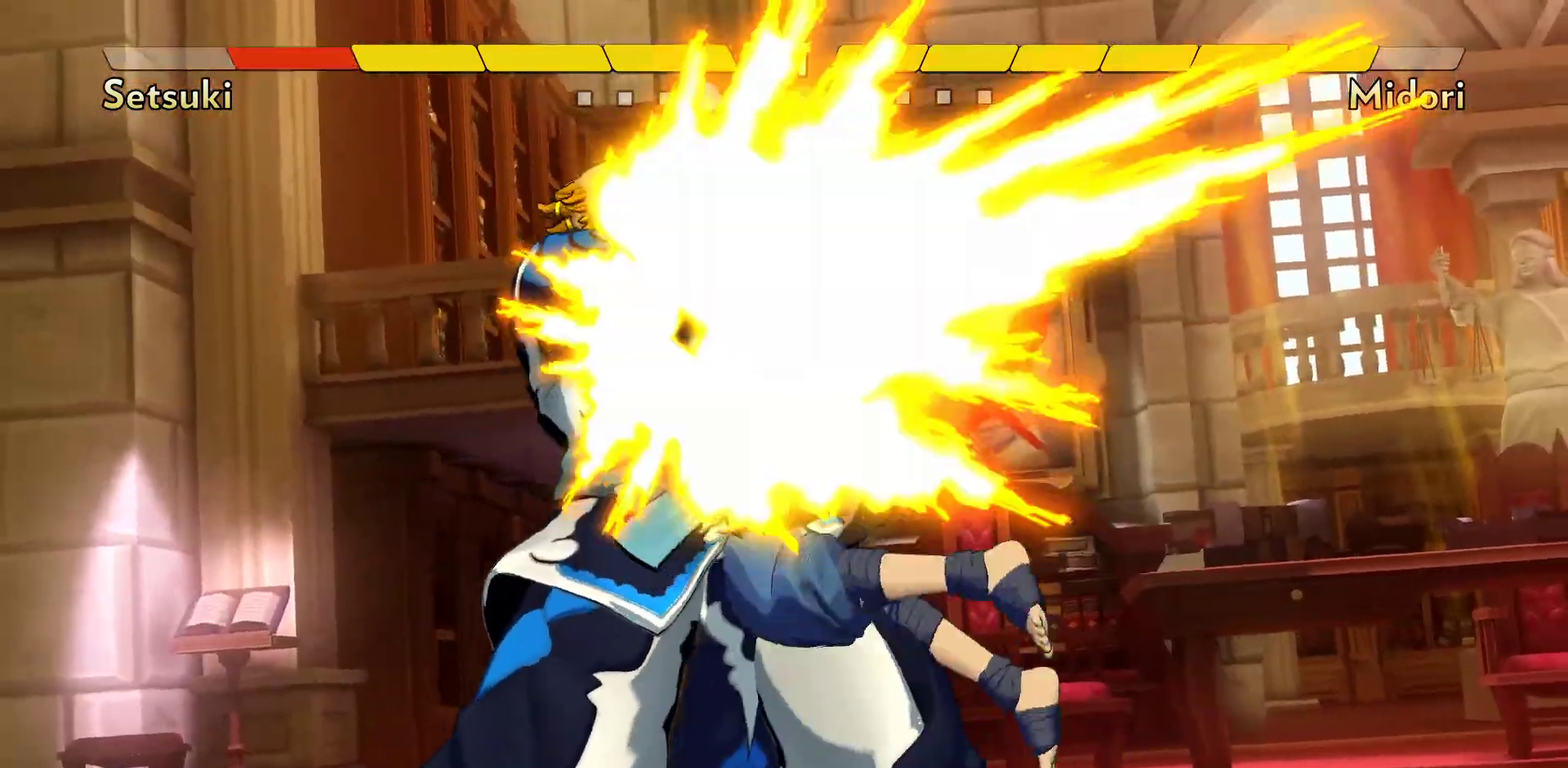
{"dt_ms": 300, "buttons": [], "events": []}
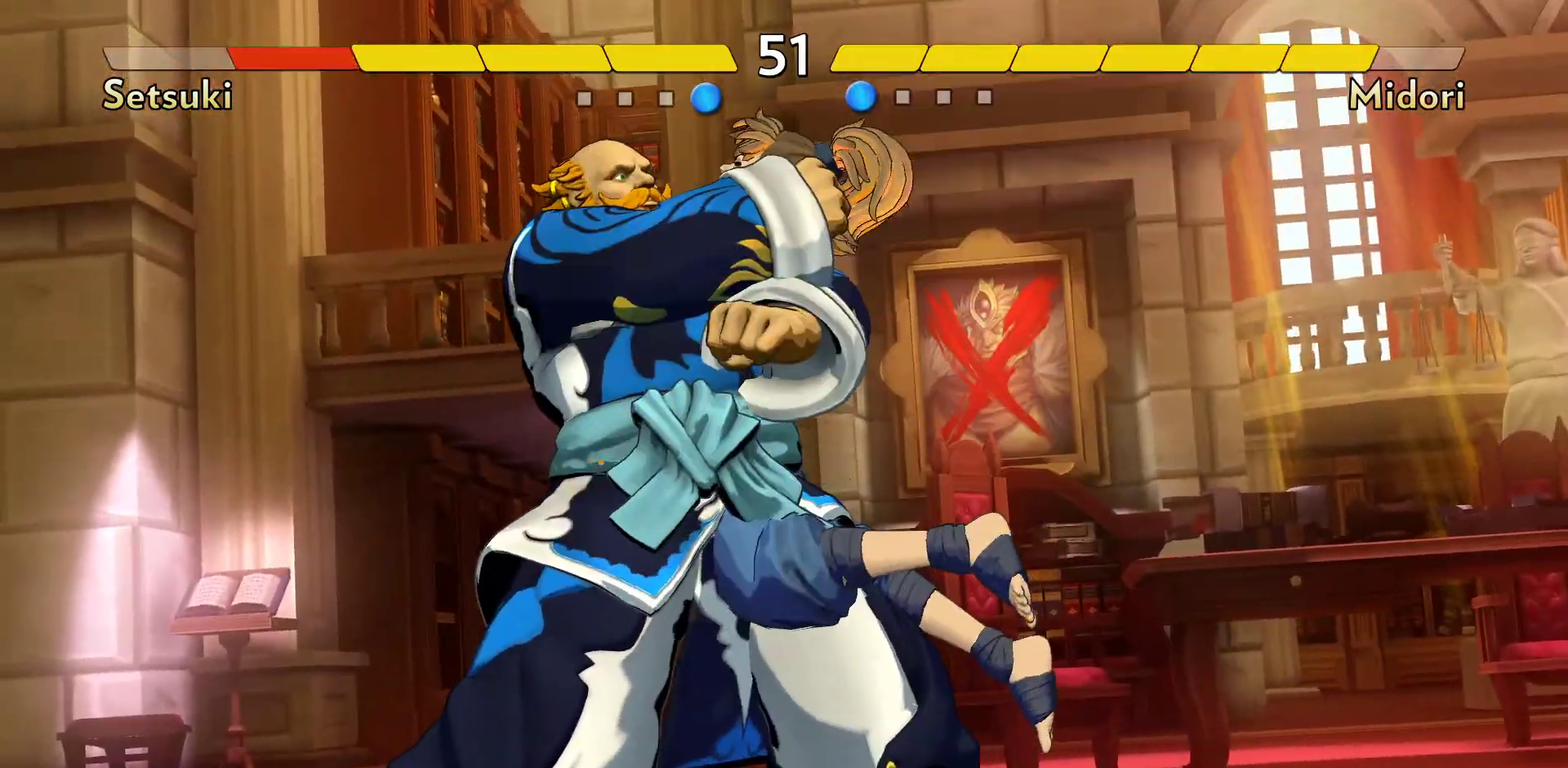
{"dt_ms": 500, "buttons": [], "events": []}
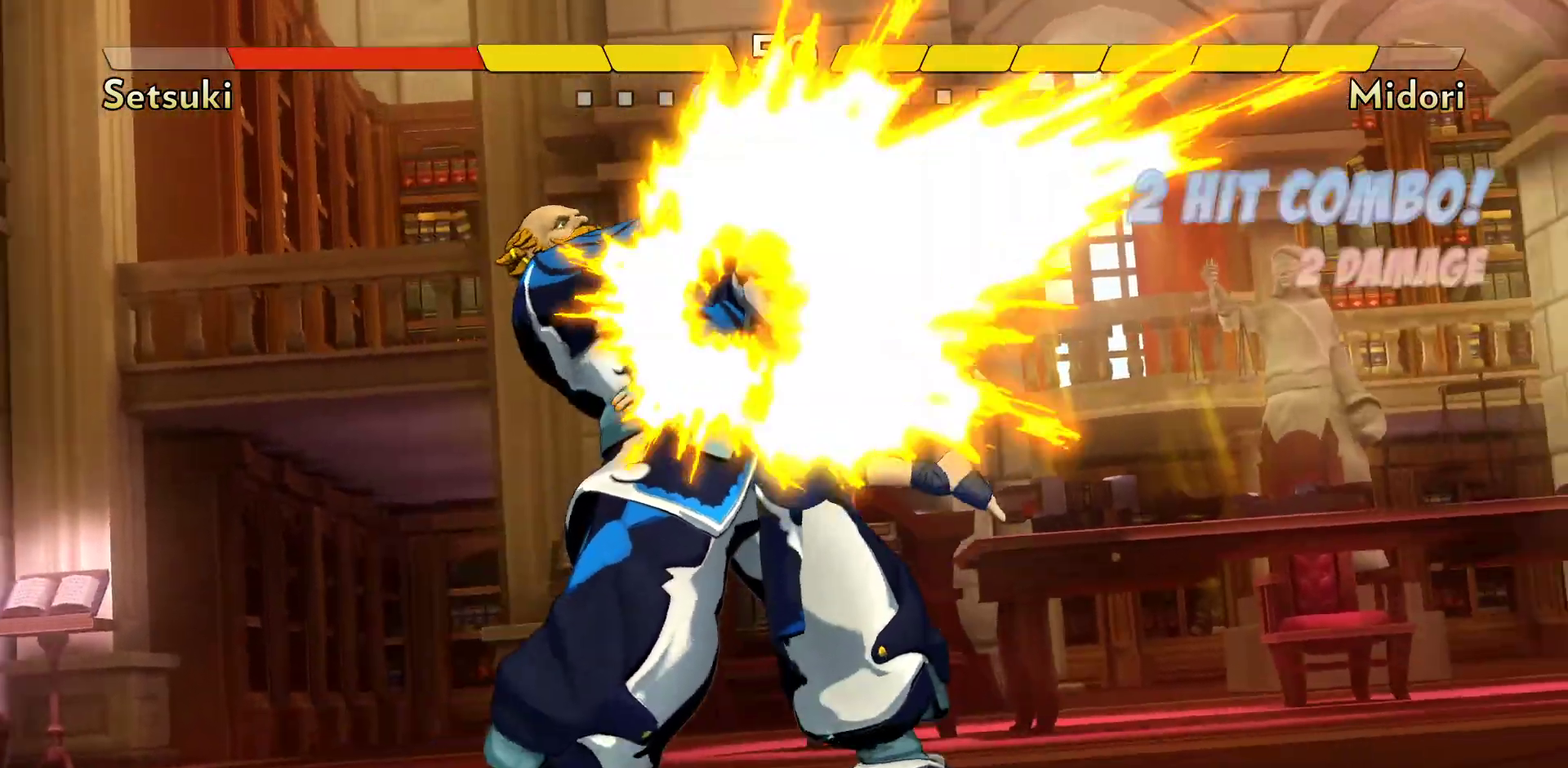
{"dt_ms": 500, "buttons": [], "events": []}
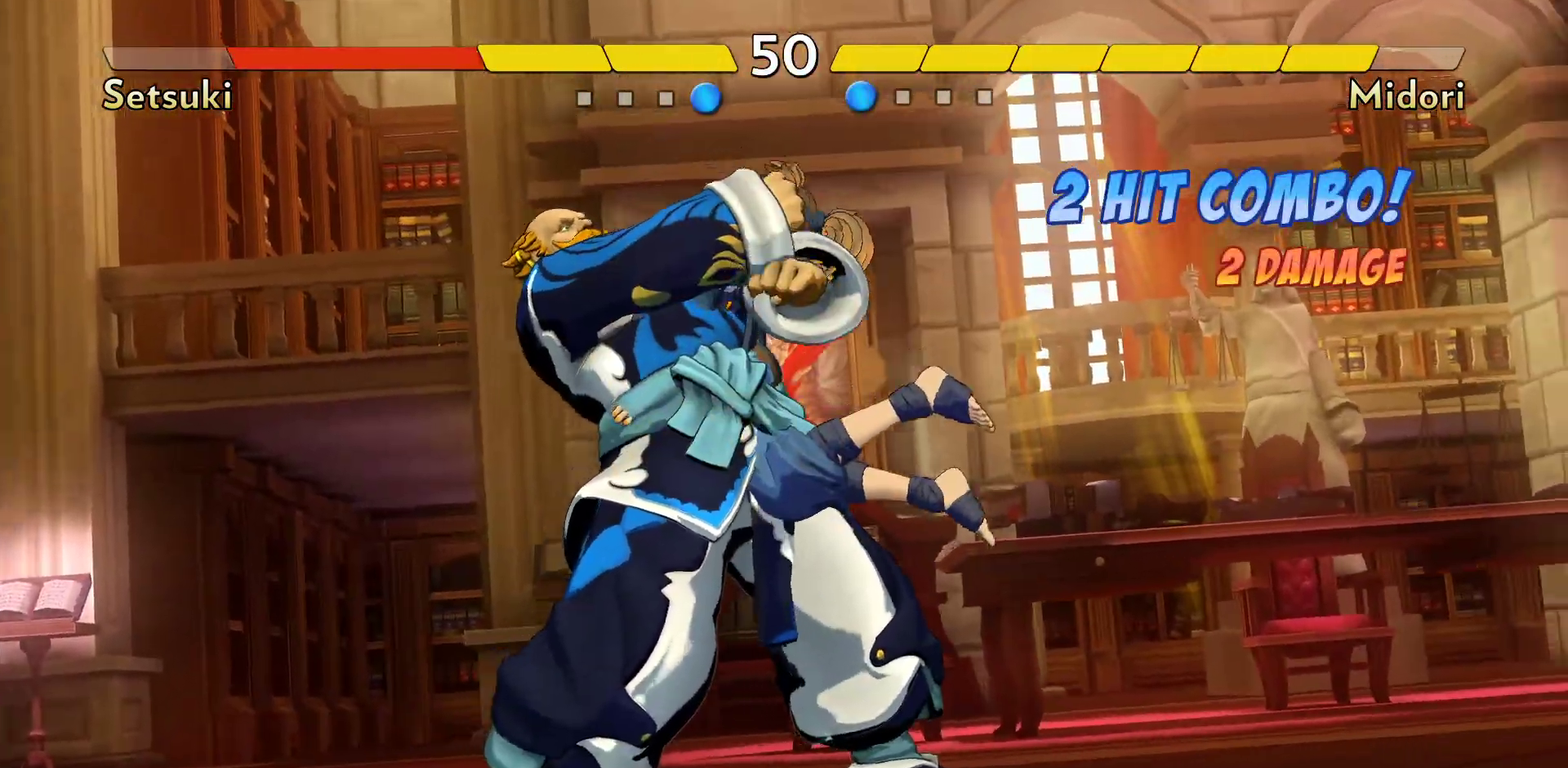
{"dt_ms": 600, "buttons": ["B"], "events": [[550, "B", "down"]]}
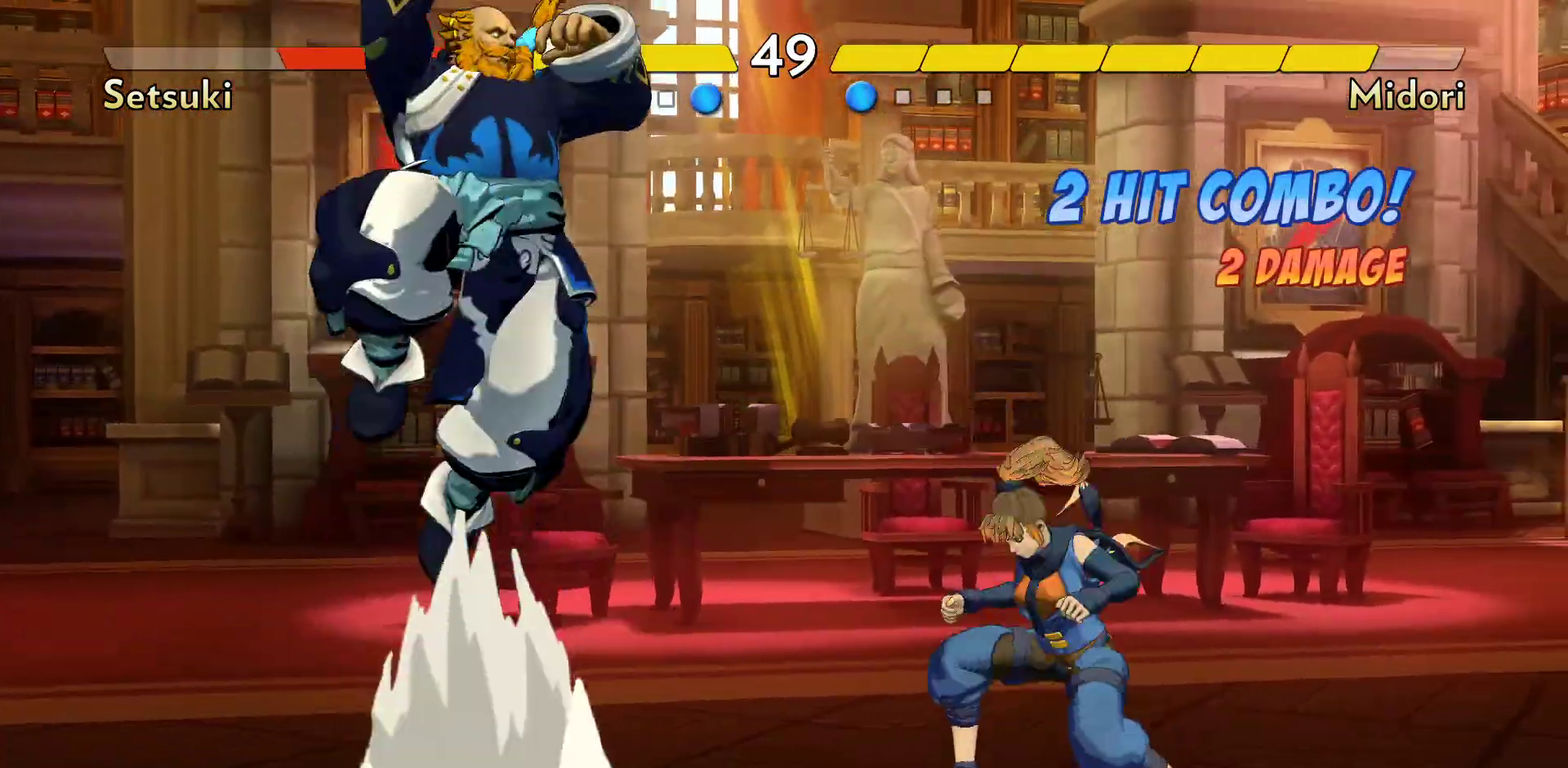
{"dt_ms": 400, "buttons": [], "events": [[33, "B", "up"]]}
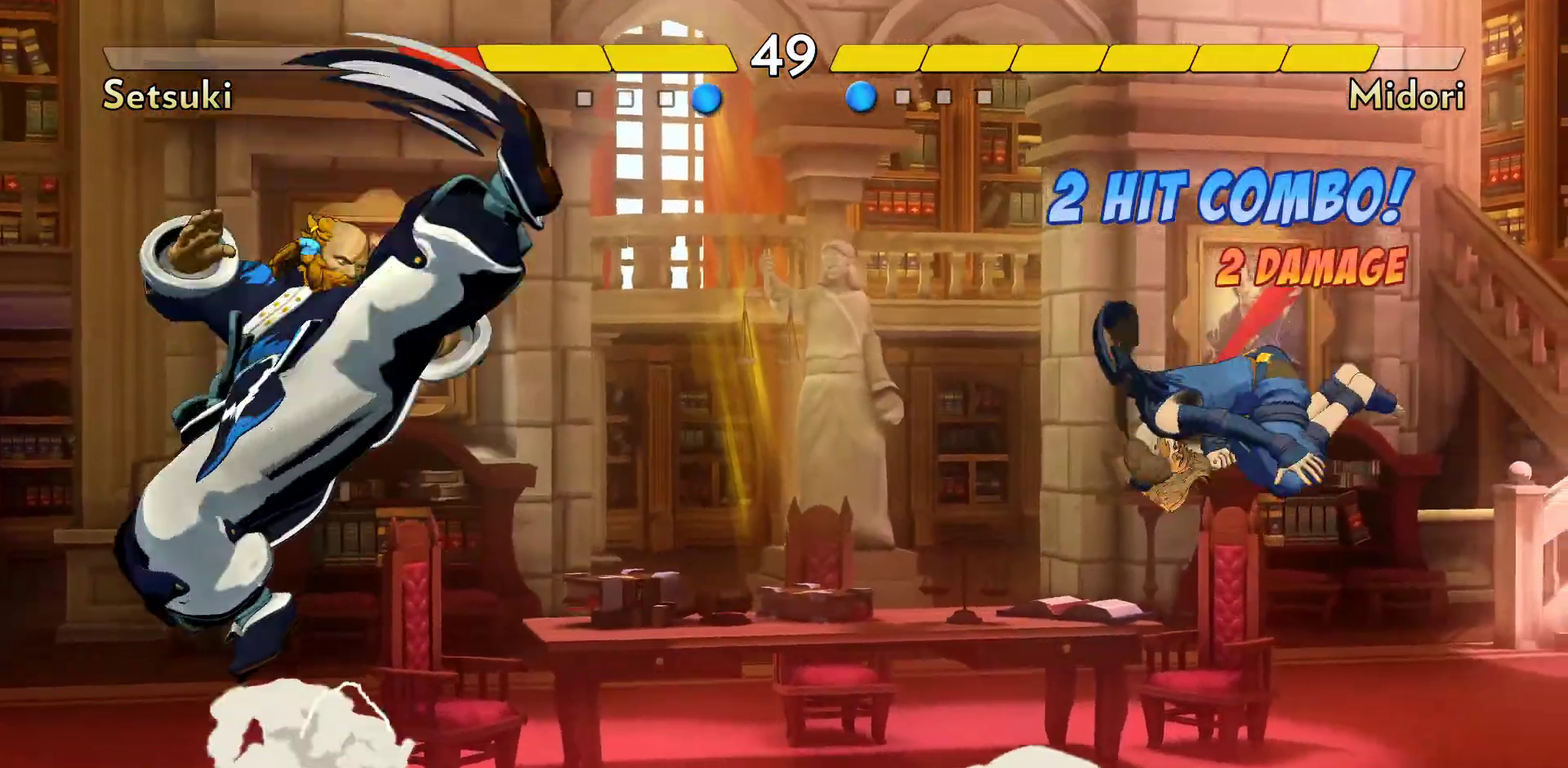
{"dt_ms": 600, "buttons": [], "events": []}
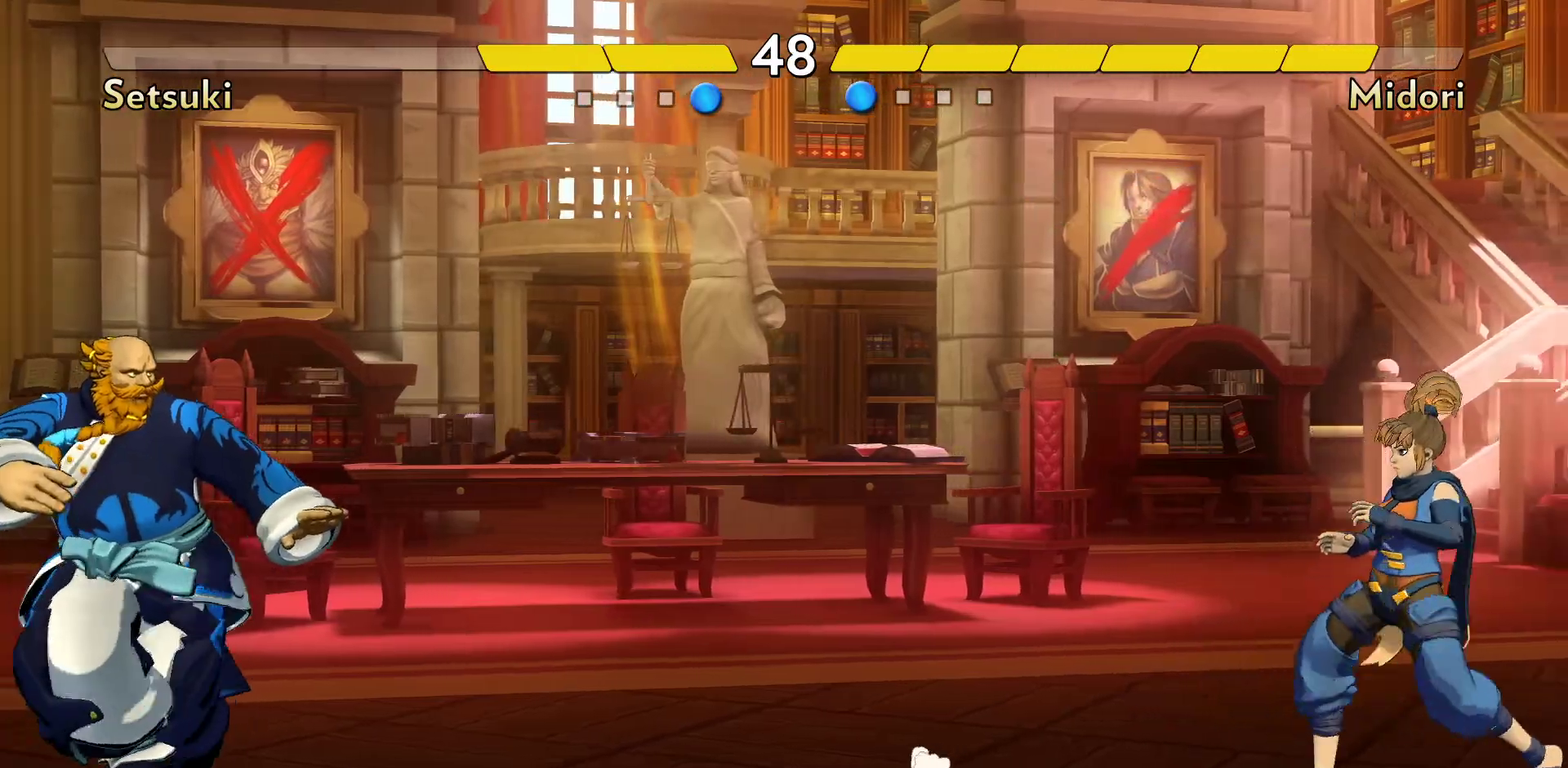
{"dt_ms": 400, "buttons": [], "events": []}
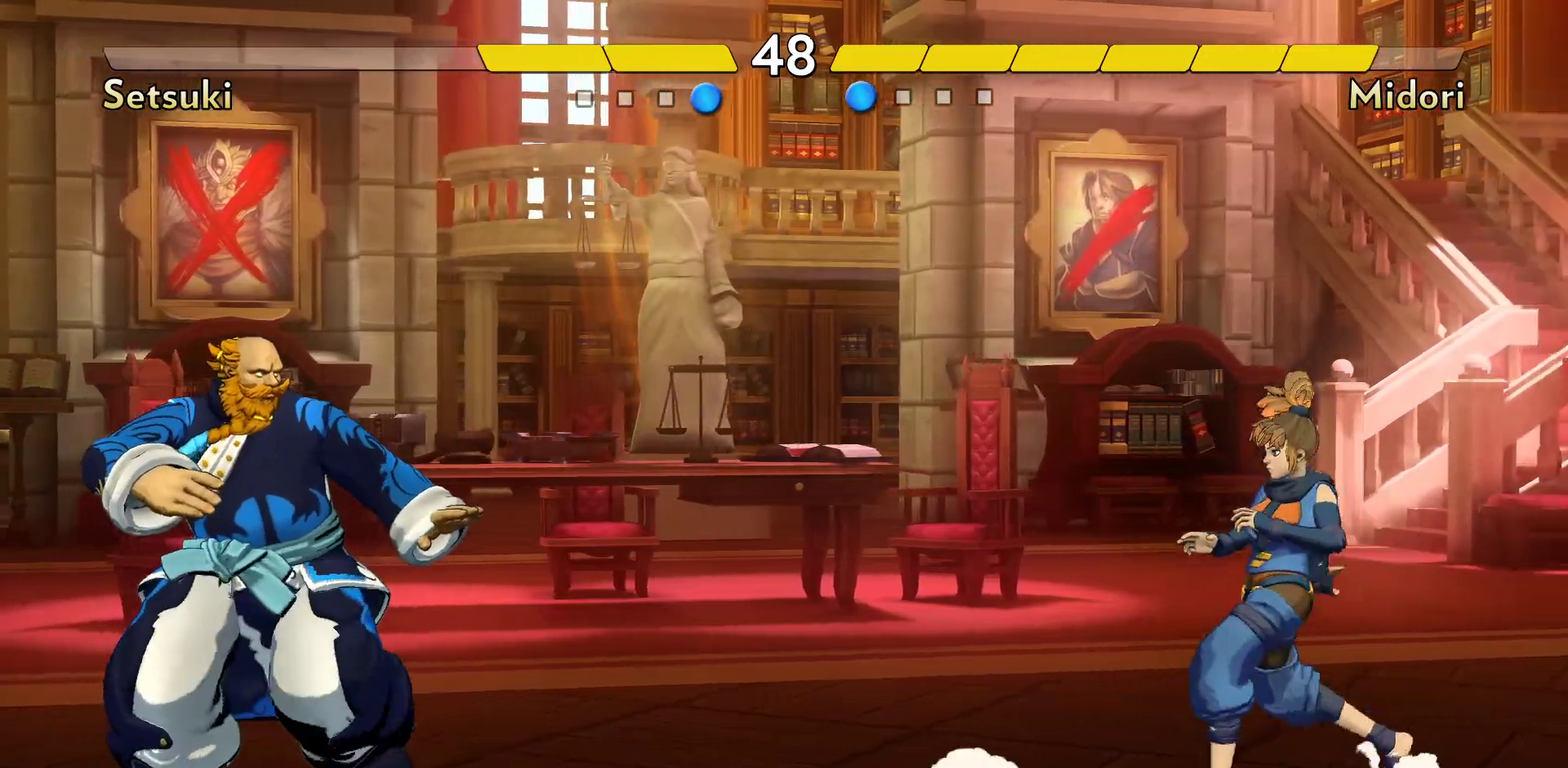
{"dt_ms": 400, "buttons": [], "events": []}
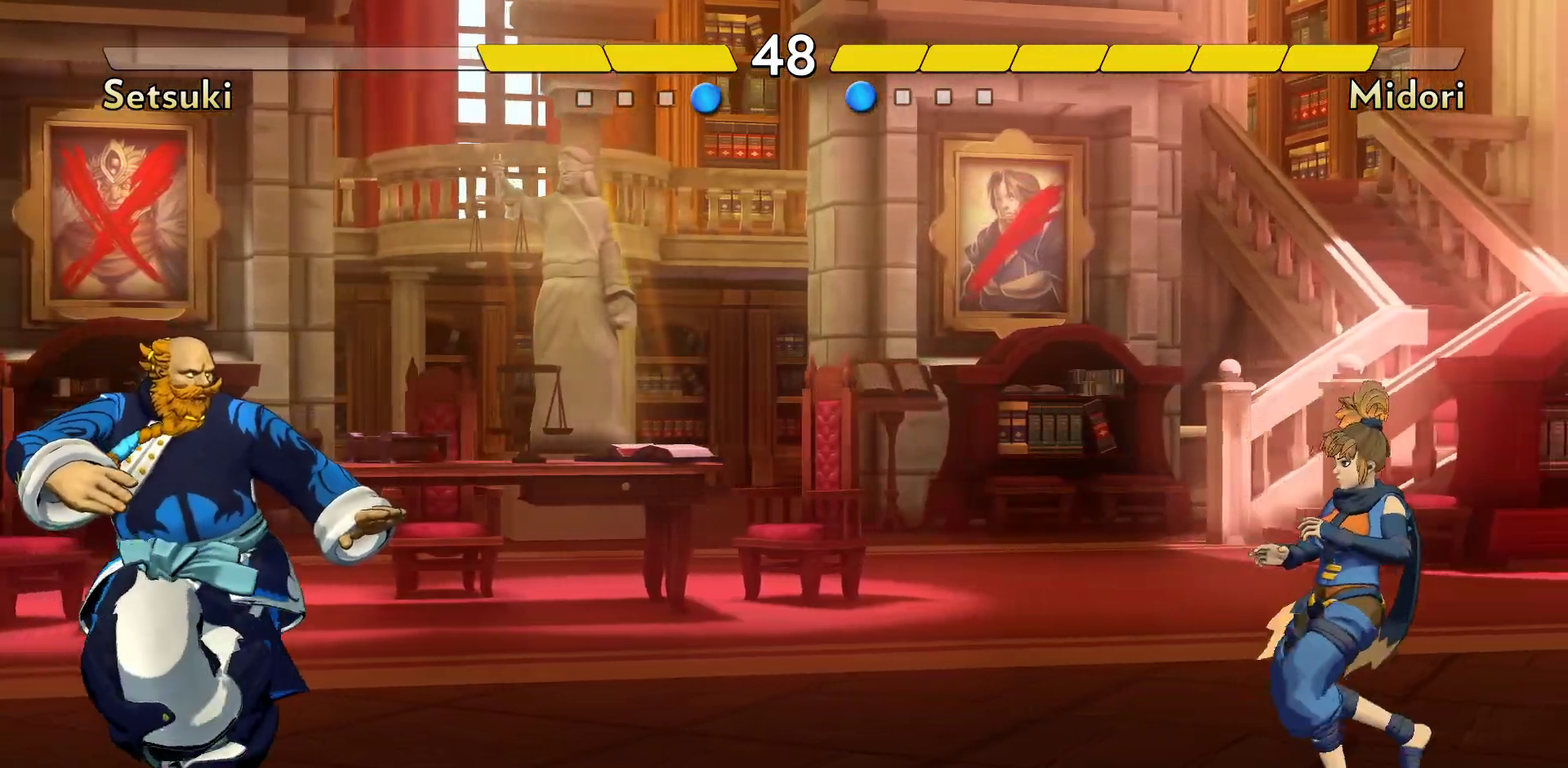
{"dt_ms": 800, "buttons": [], "events": [[700, "B", "down"], [800, "B", "up"]]}
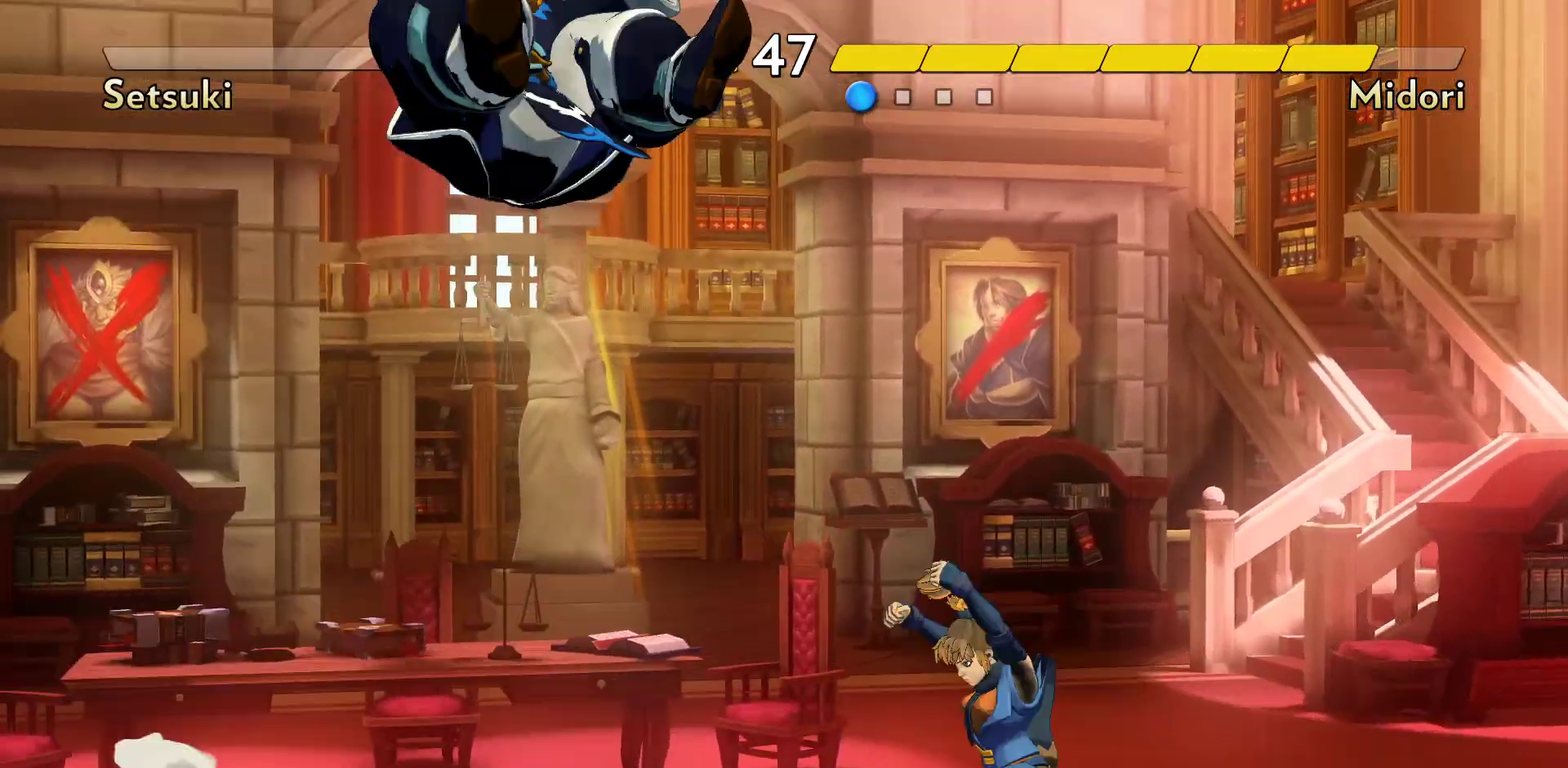
{"dt_ms": 300, "buttons": [], "events": [[100, "X", "down"], [183, "X", "up"]]}
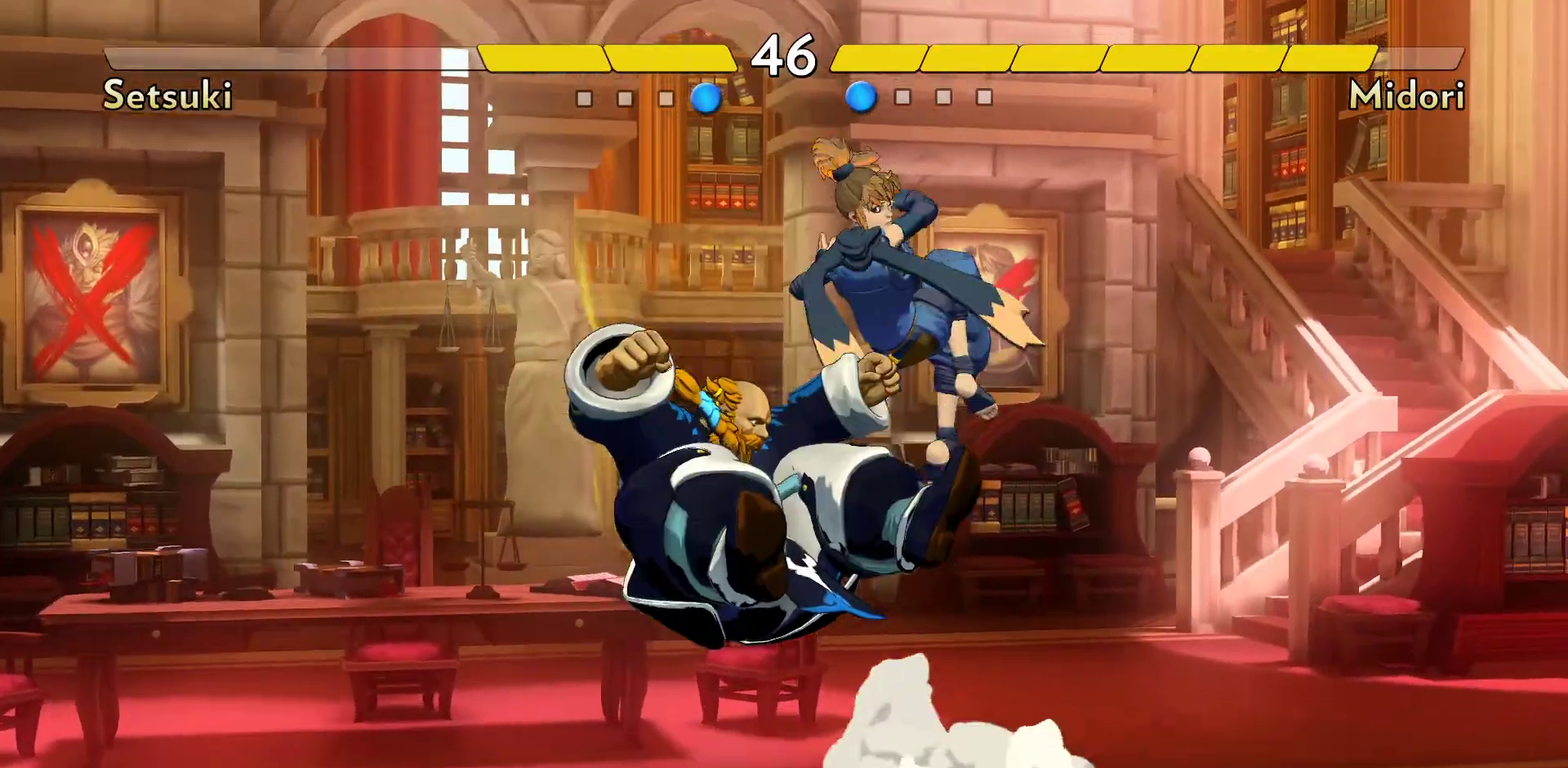
{"dt_ms": 400, "buttons": [], "events": []}
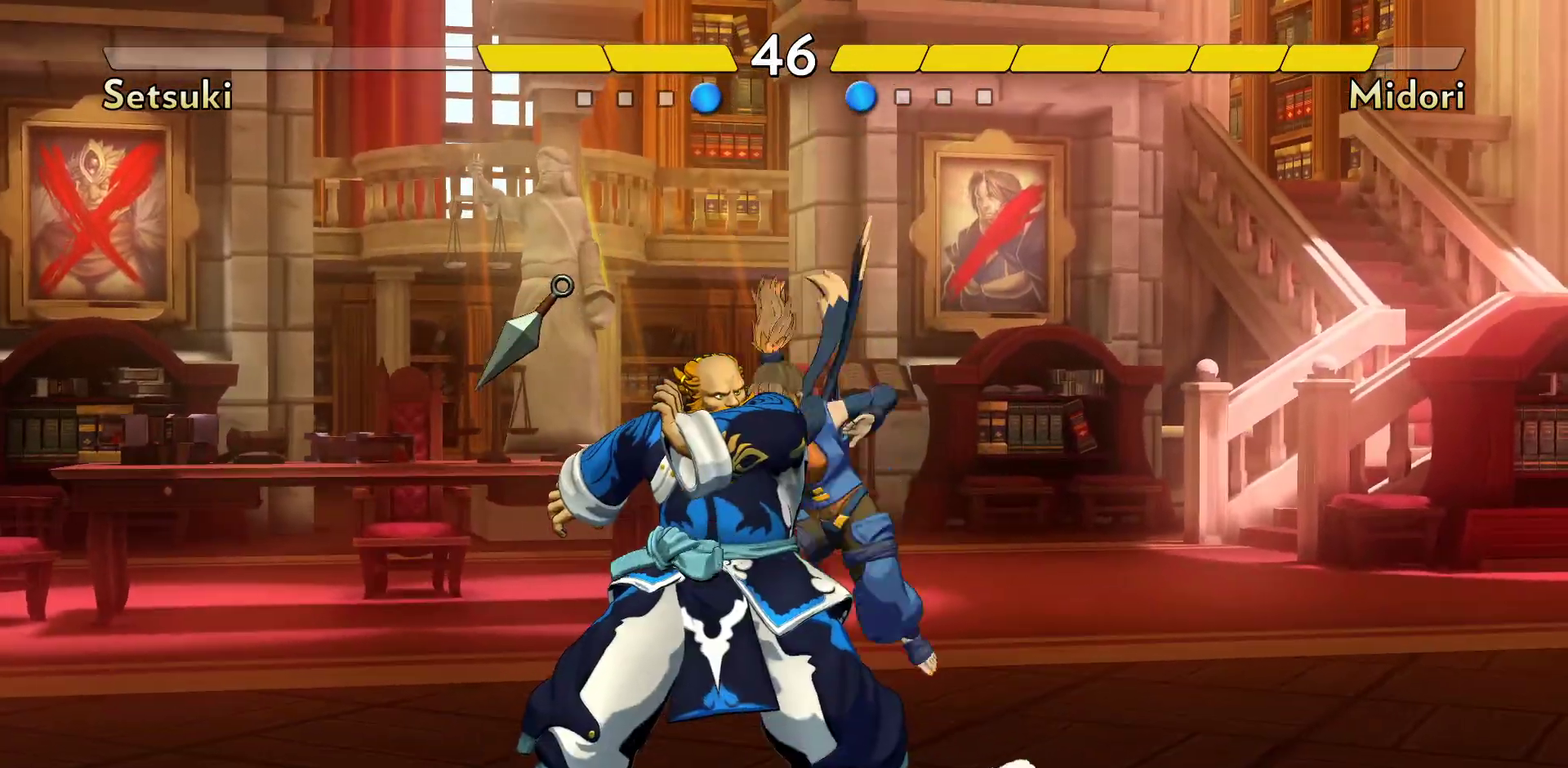
{"dt_ms": 800, "buttons": [], "events": [[67, "A", "down"], [150, "A", "up"], [200, "A", "down"], [267, "A", "up"]]}
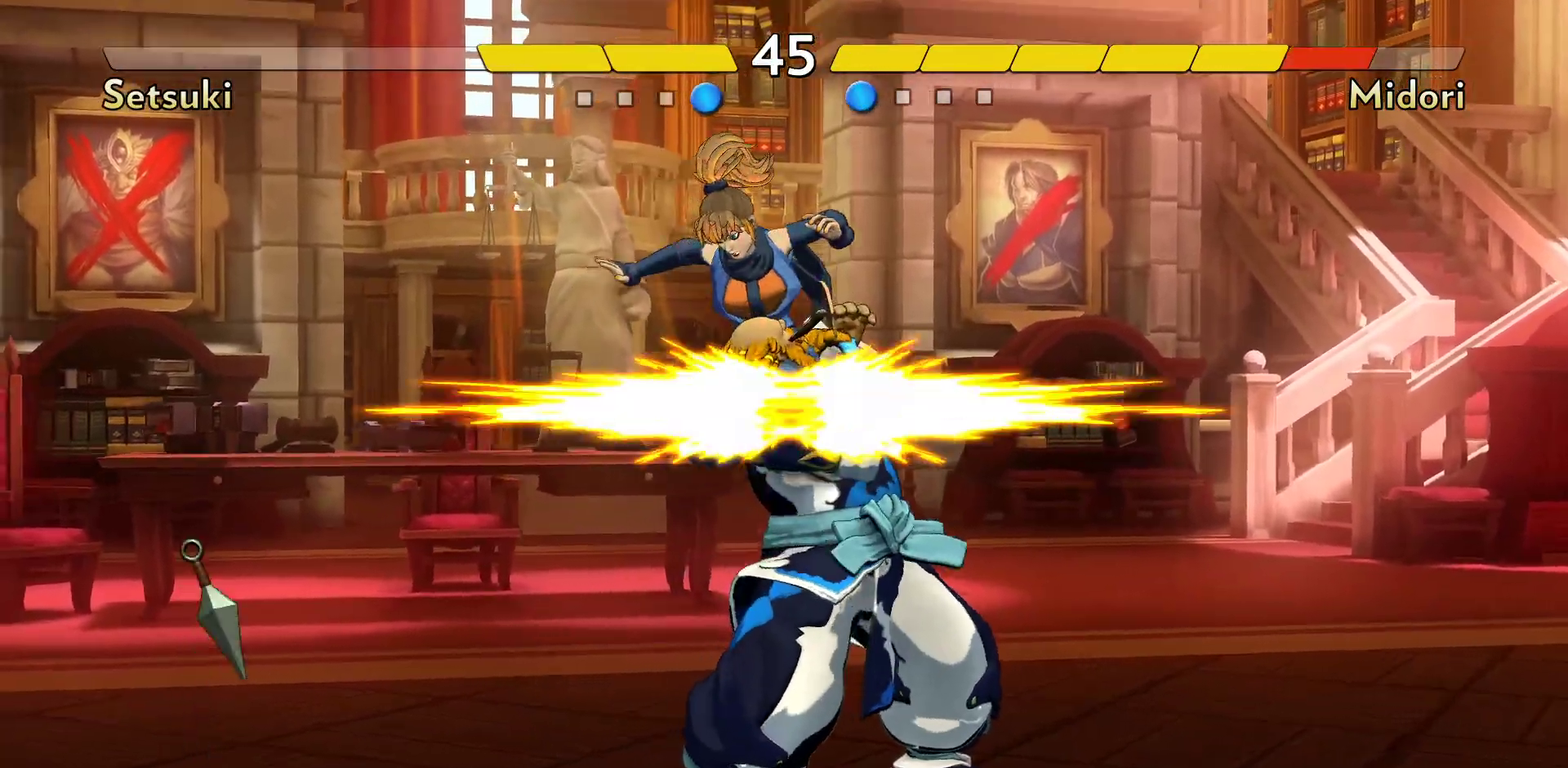
{"dt_ms": 300, "buttons": [], "events": []}
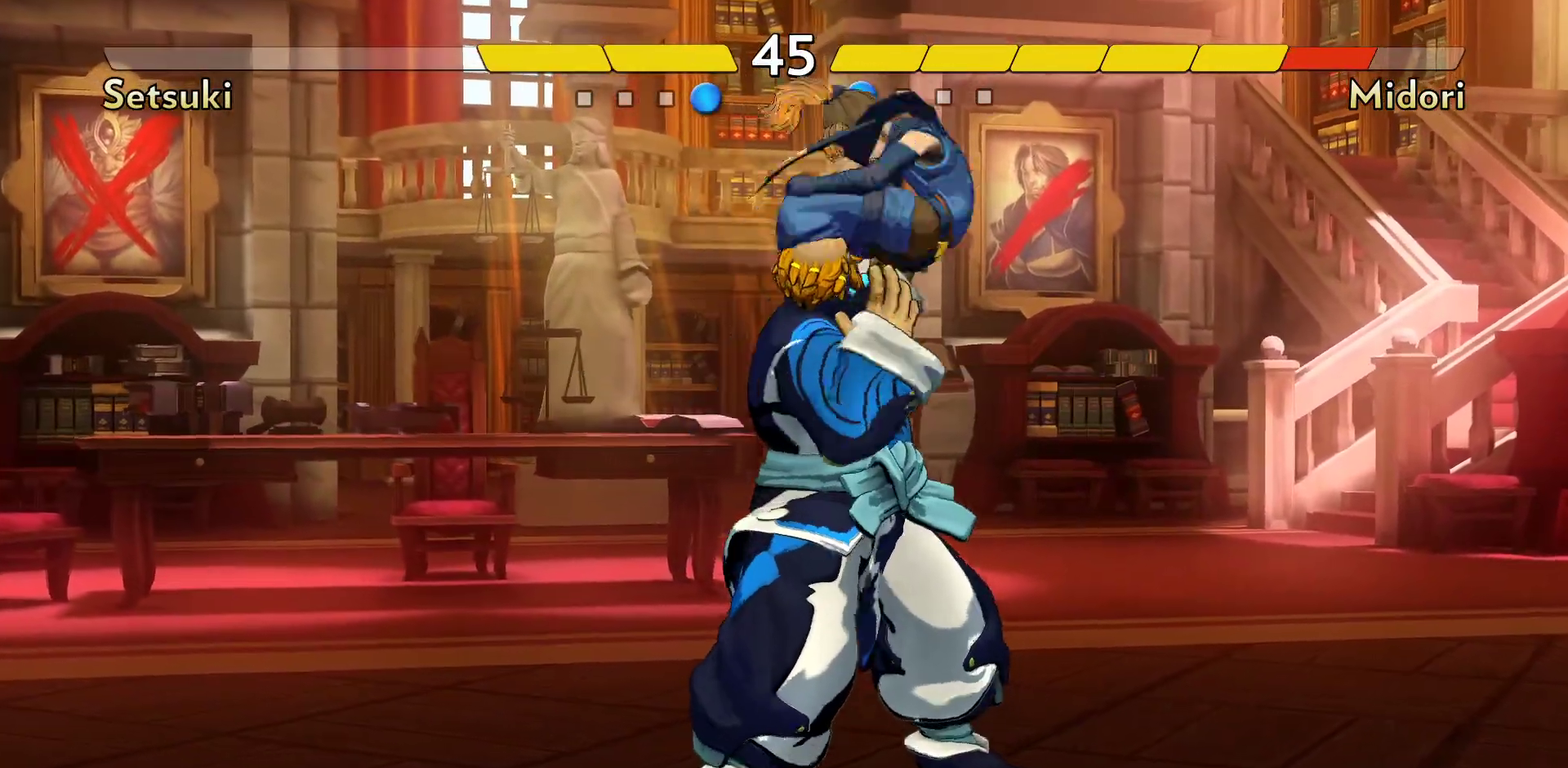
{"dt_ms": 500, "buttons": [], "events": []}
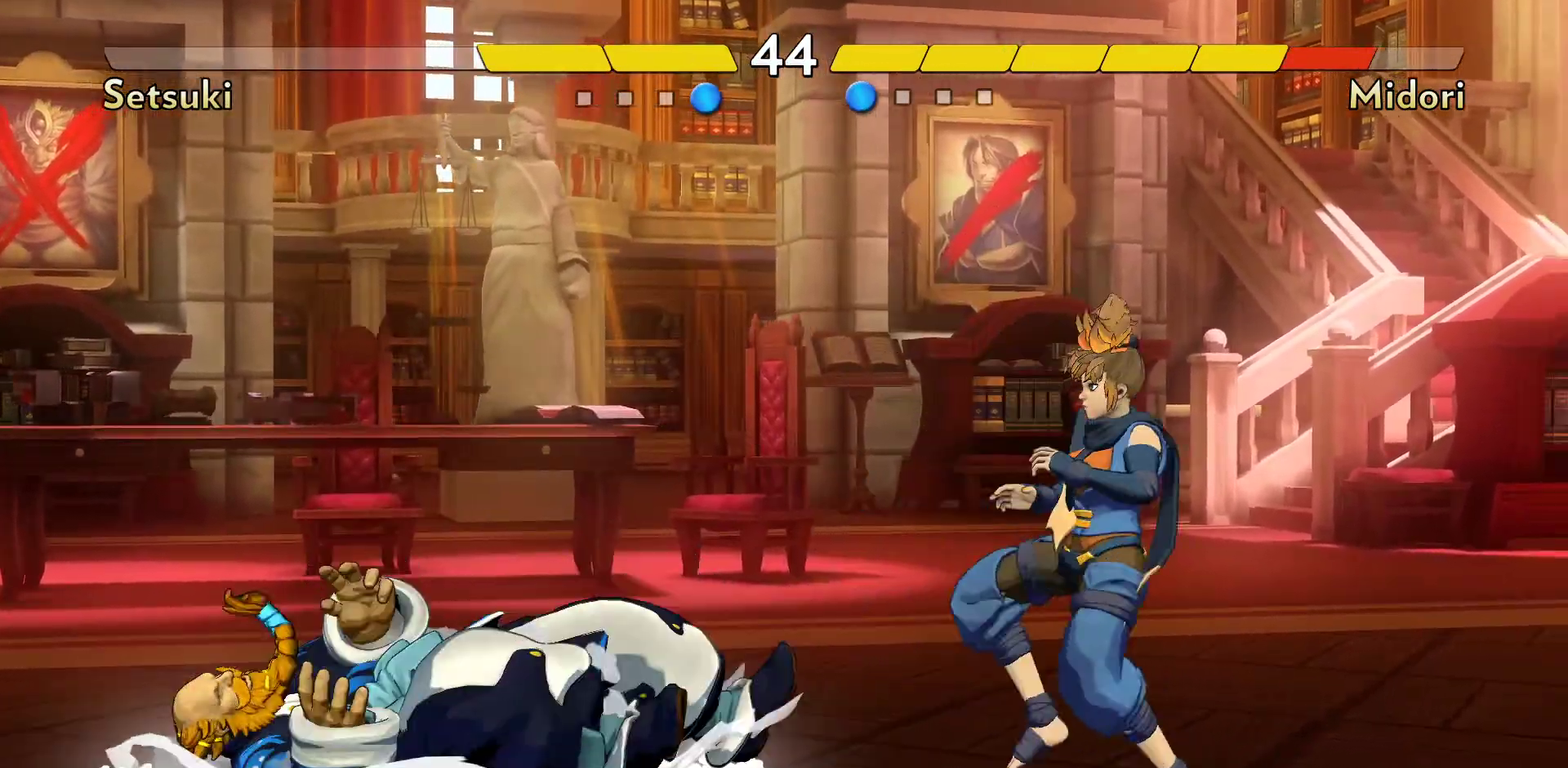
{"dt_ms": 700, "buttons": ["Y"], "events": [[317, "B", "down"], [417, "B", "up"], [700, "Y", "down"]]}
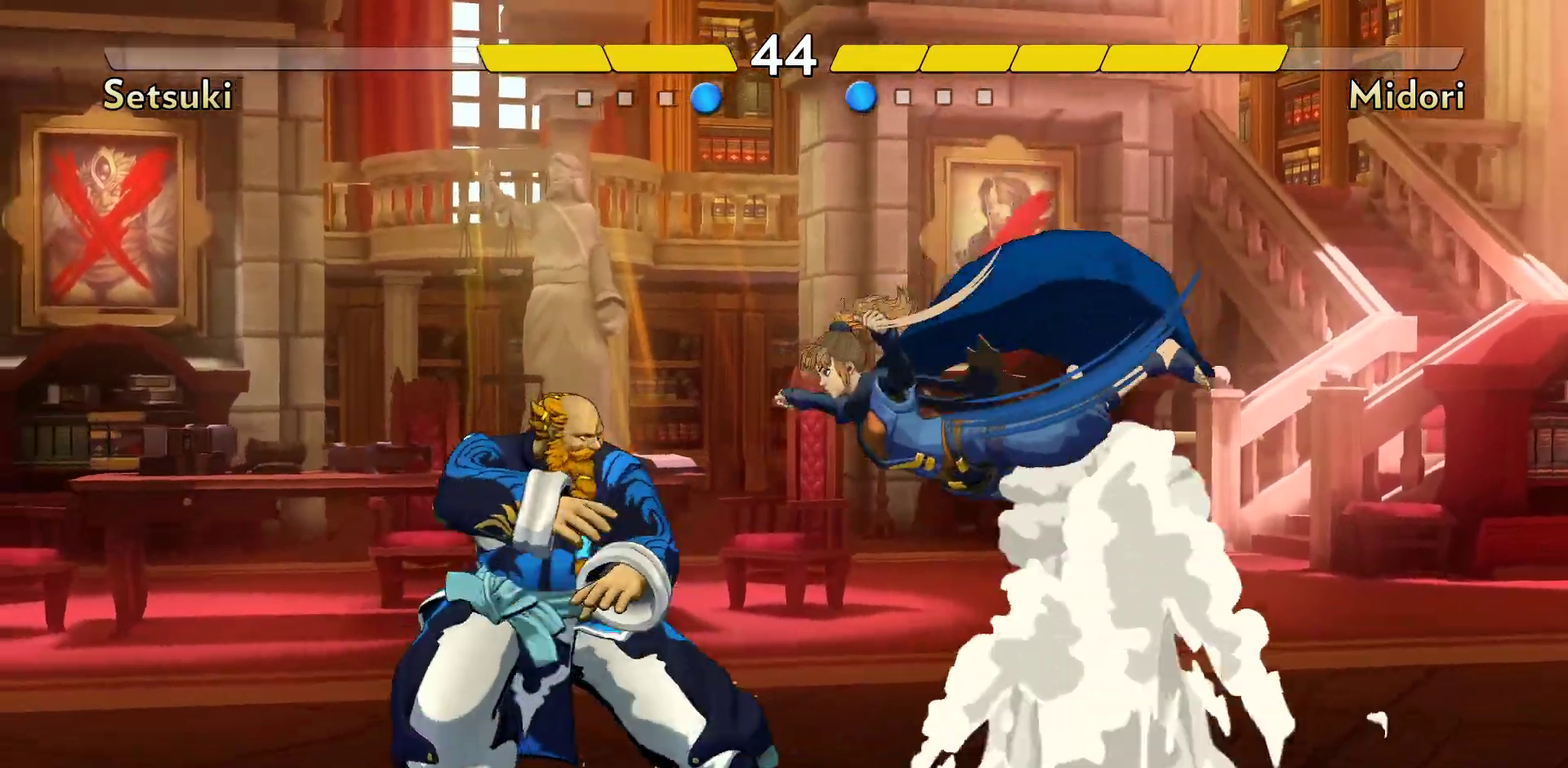
{"dt_ms": 300, "buttons": ["Y"], "events": [[67, "Y", "up"], [150, "Y", "down"], [217, "Y", "up"], [267, "Y", "down"]]}
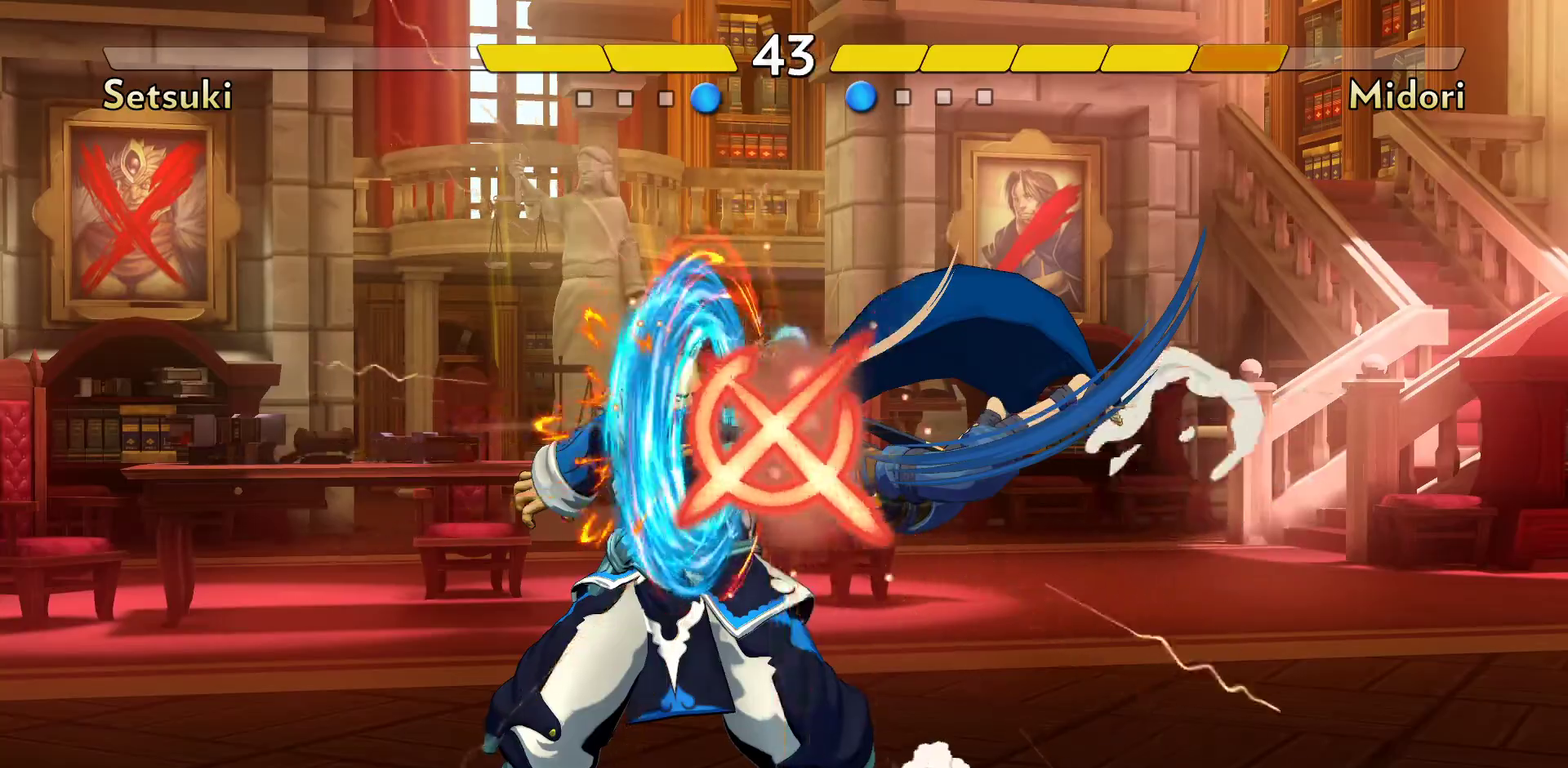
{"dt_ms": 500, "buttons": [], "events": [[50, "Y", "up"], [100, "Y", "down"], [183, "Y", "up"], [233, "Y", "down"], [300, "Y", "up"], [350, "Y", "down"], [417, "Y", "up"]]}